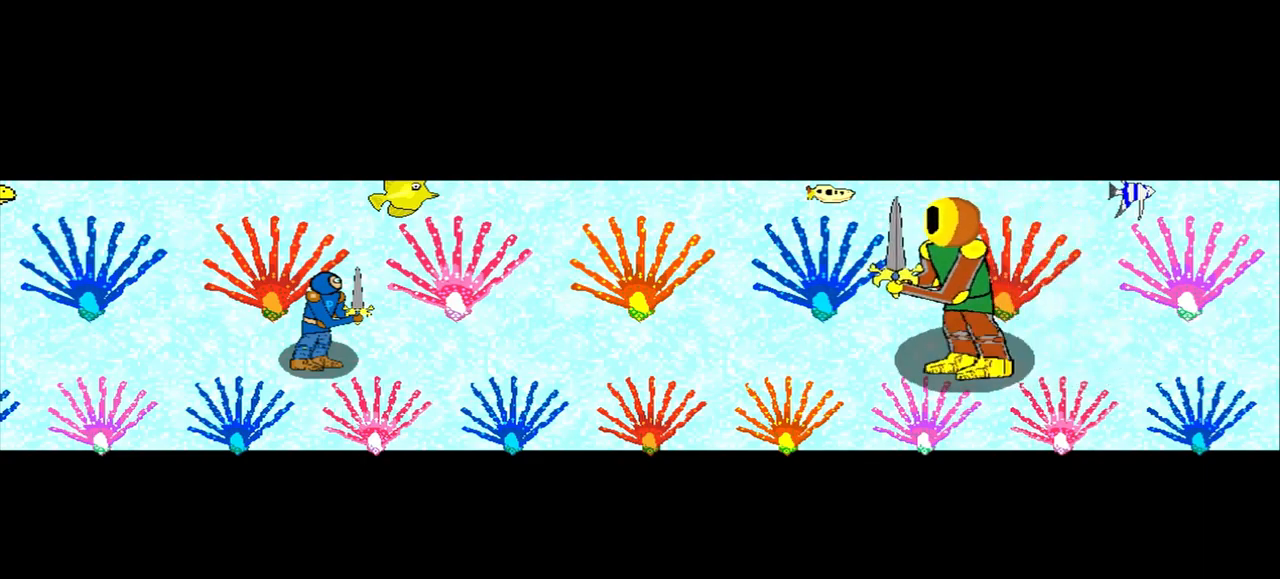
Gameplay with a controller (PlayStation layout); each line is a JSON object with the inputs held at the frame after it. "events" lists button and stick changes between this image and that frame as [ms after this image, input, new state], when the widget could be followed in between. Not read: L2 L3 R2 R3 right_stick.
{"buttons": [], "left_stick": "down-left", "events": [[333, "left_stick", "down-left"]]}
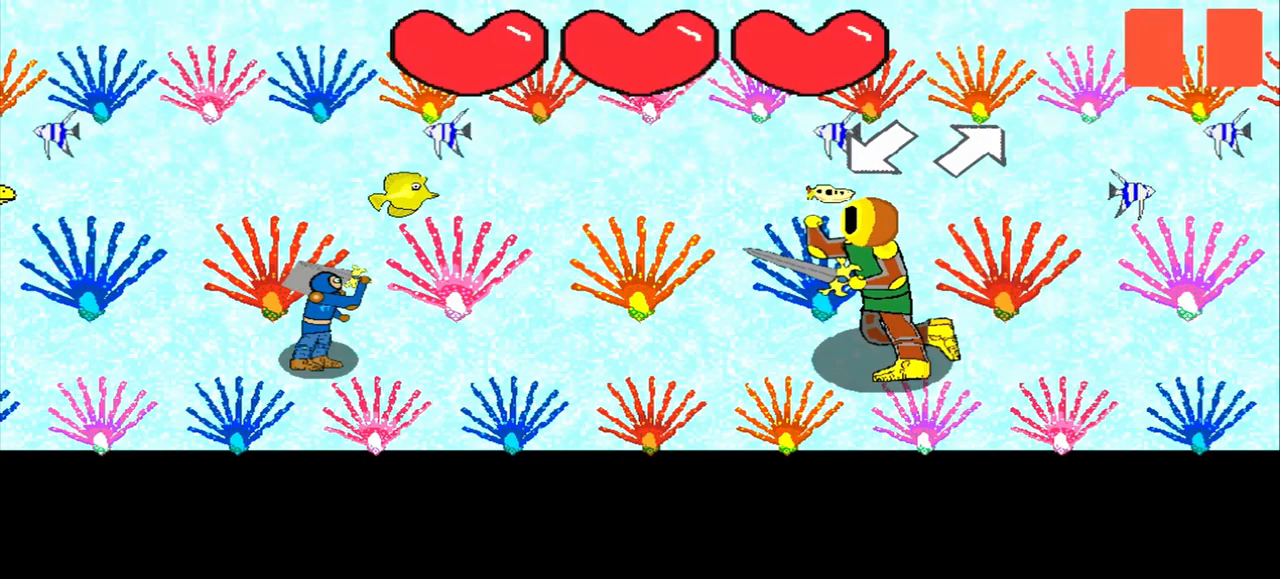
{"buttons": [], "left_stick": "down-right", "events": [[42, "left_stick", "center"], [333, "left_stick", "up-left"], [417, "left_stick", "center"], [500, "left_stick", "down-right"]]}
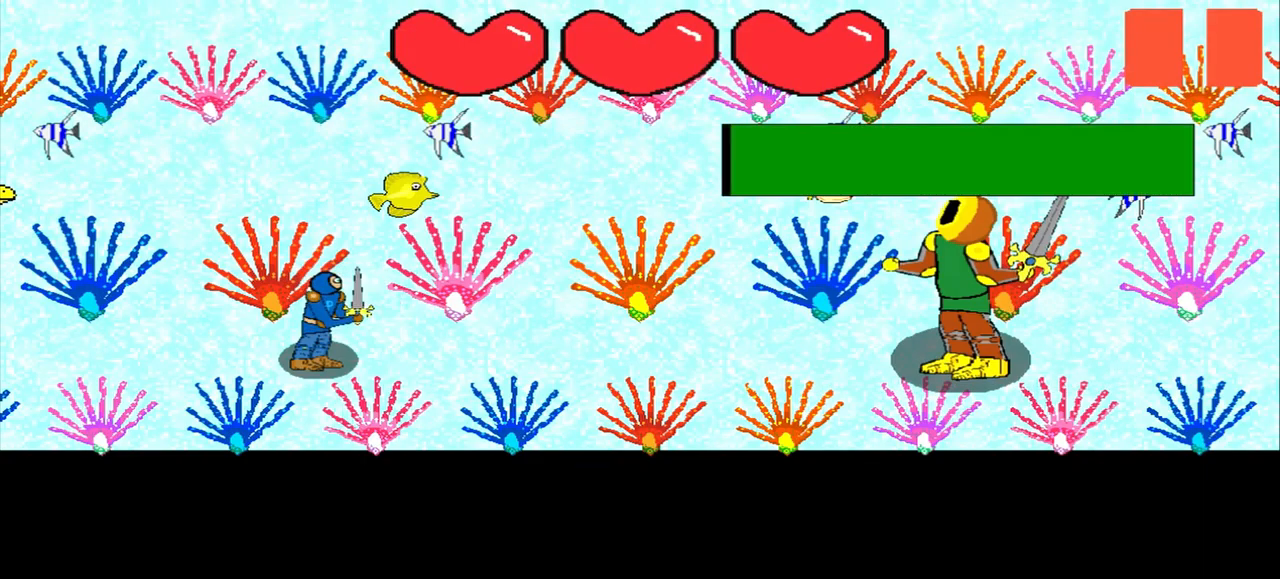
{"buttons": [], "left_stick": "center", "events": [[83, "left_stick", "center"]]}
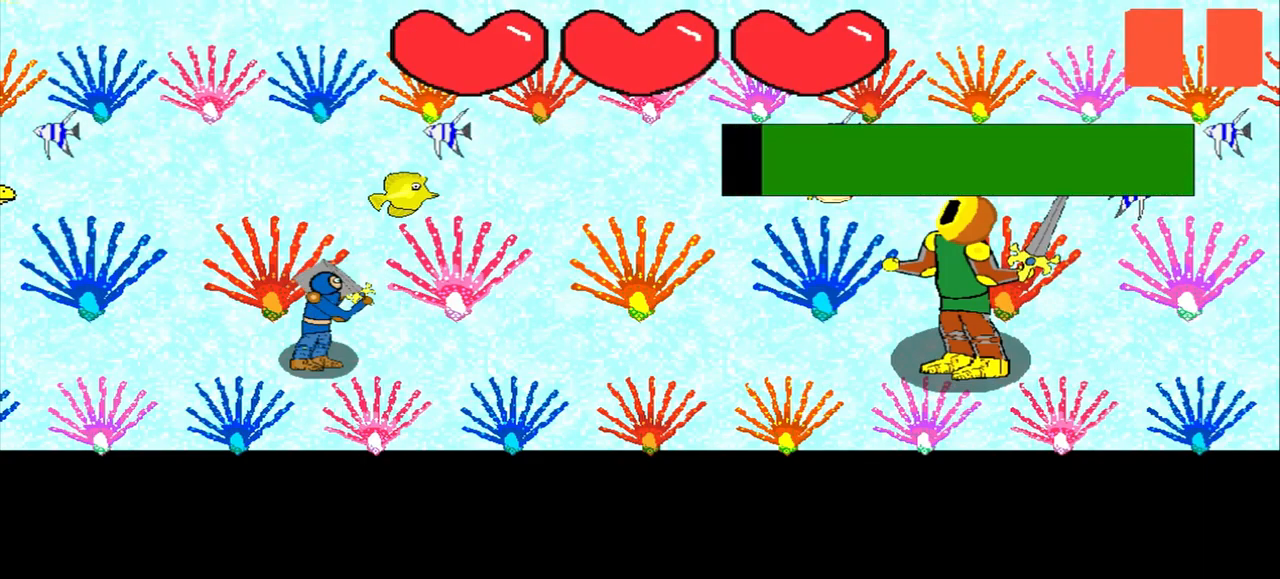
{"buttons": [], "left_stick": "center", "events": []}
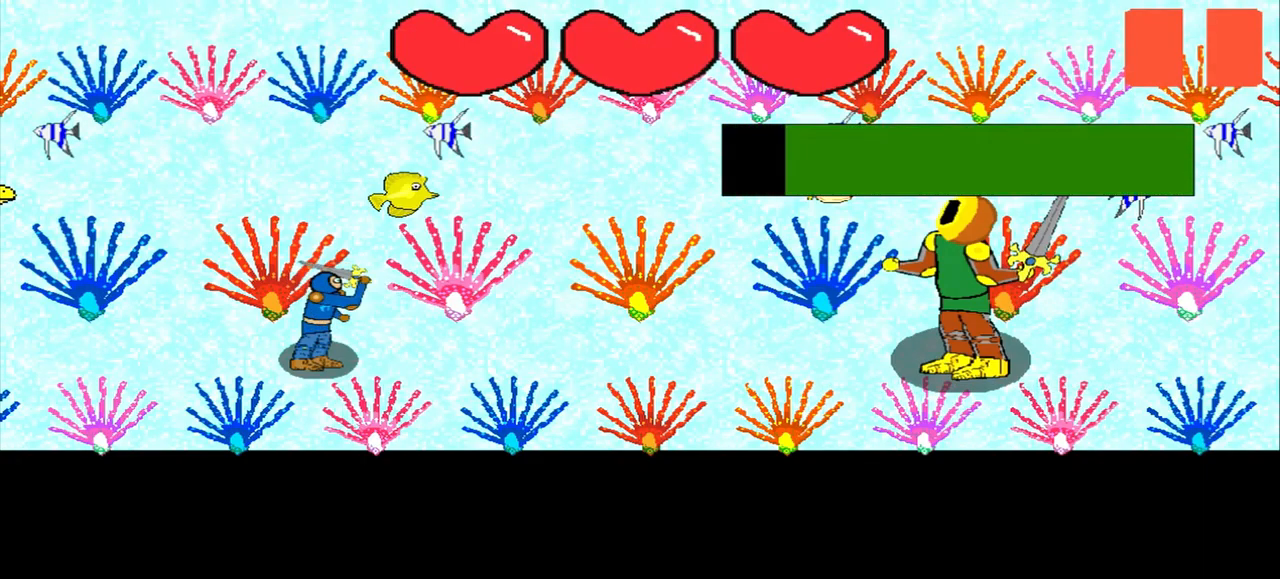
{"buttons": [], "left_stick": "center", "events": [[83, "left_stick", "up-right"], [333, "left_stick", "center"]]}
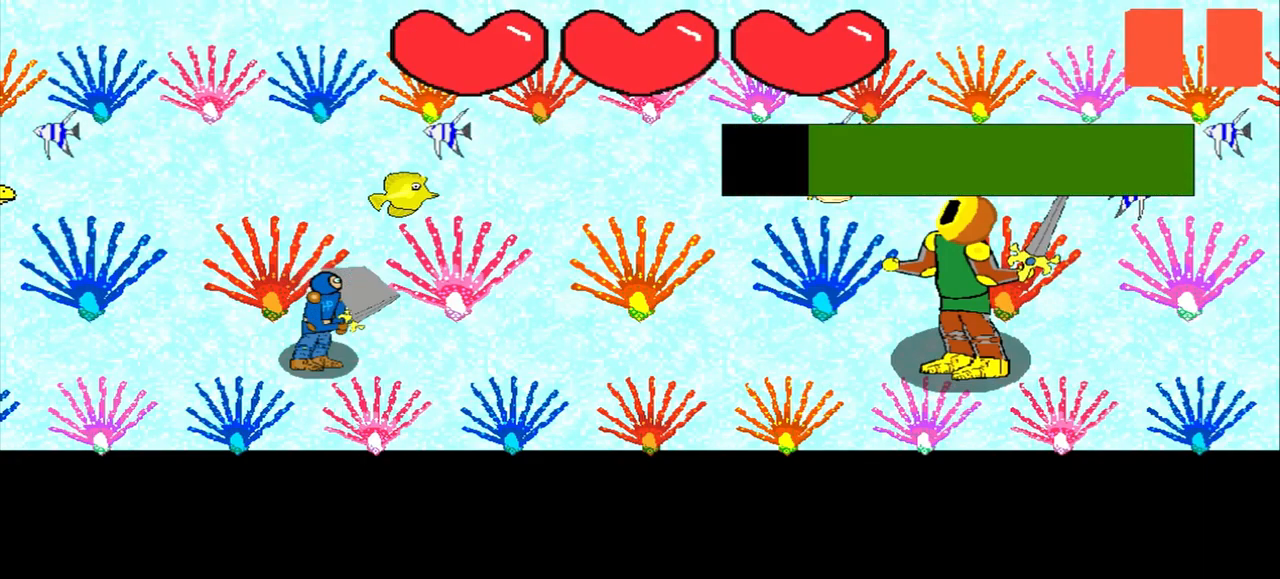
{"buttons": [], "left_stick": "center", "events": []}
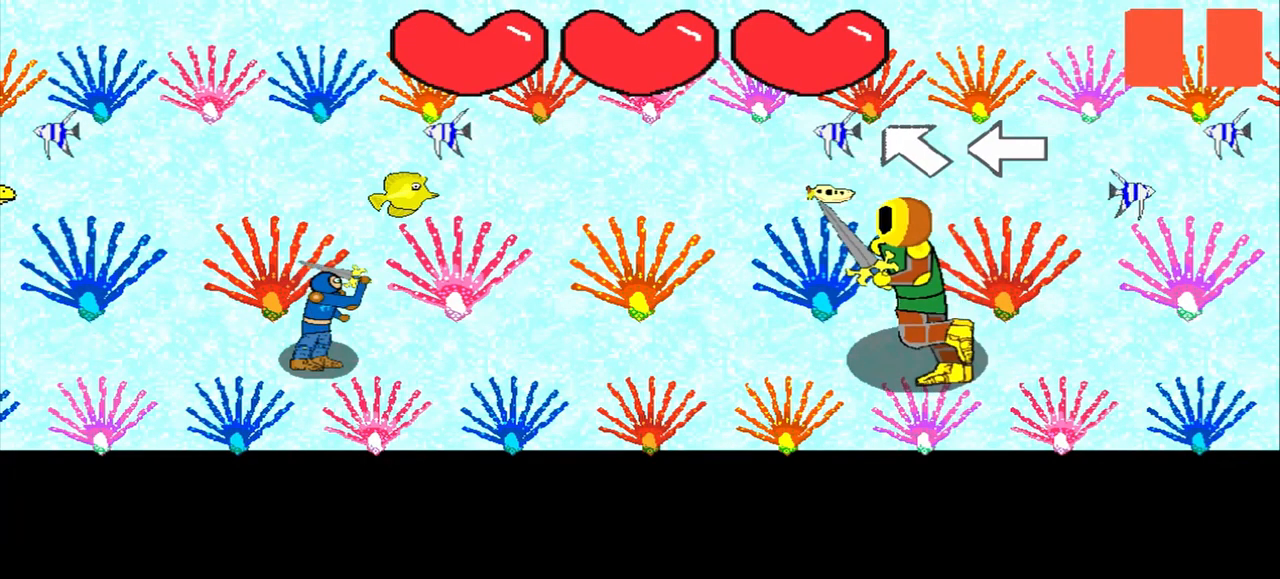
{"buttons": [], "left_stick": "down-right", "events": [[42, "left_stick", "up-left"], [125, "left_stick", "center"], [208, "left_stick", "left"], [292, "left_stick", "center"], [375, "left_stick", "left"], [458, "left_stick", "down-right"]]}
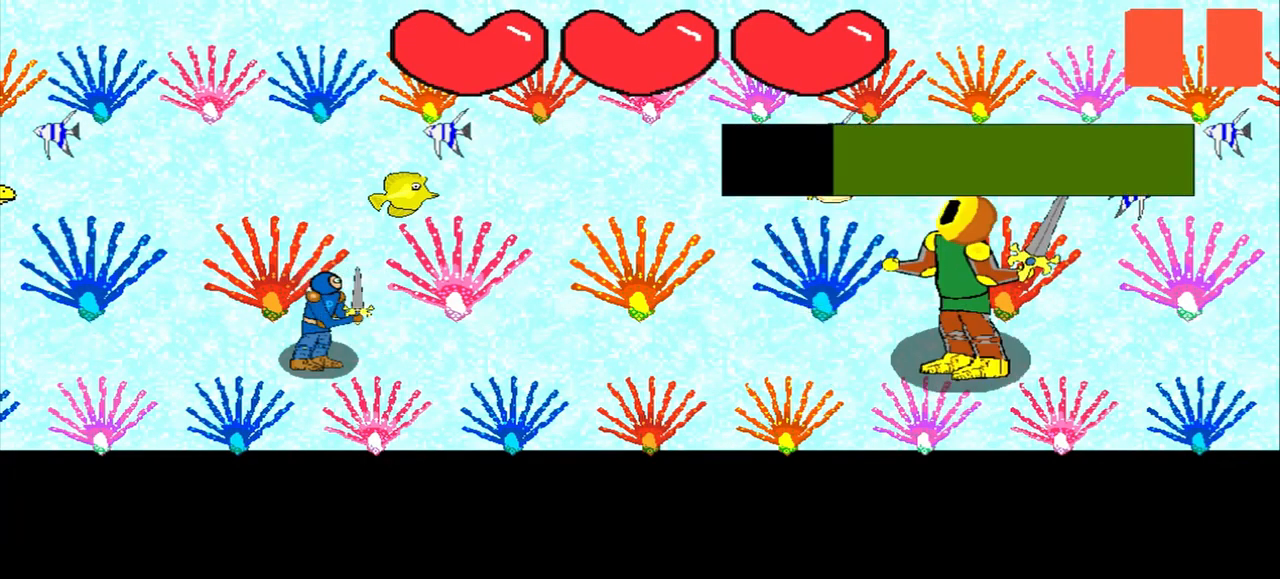
{"buttons": [], "left_stick": "right", "events": [[42, "left_stick", "center"], [333, "left_stick", "up-left"], [417, "left_stick", "center"], [500, "left_stick", "right"]]}
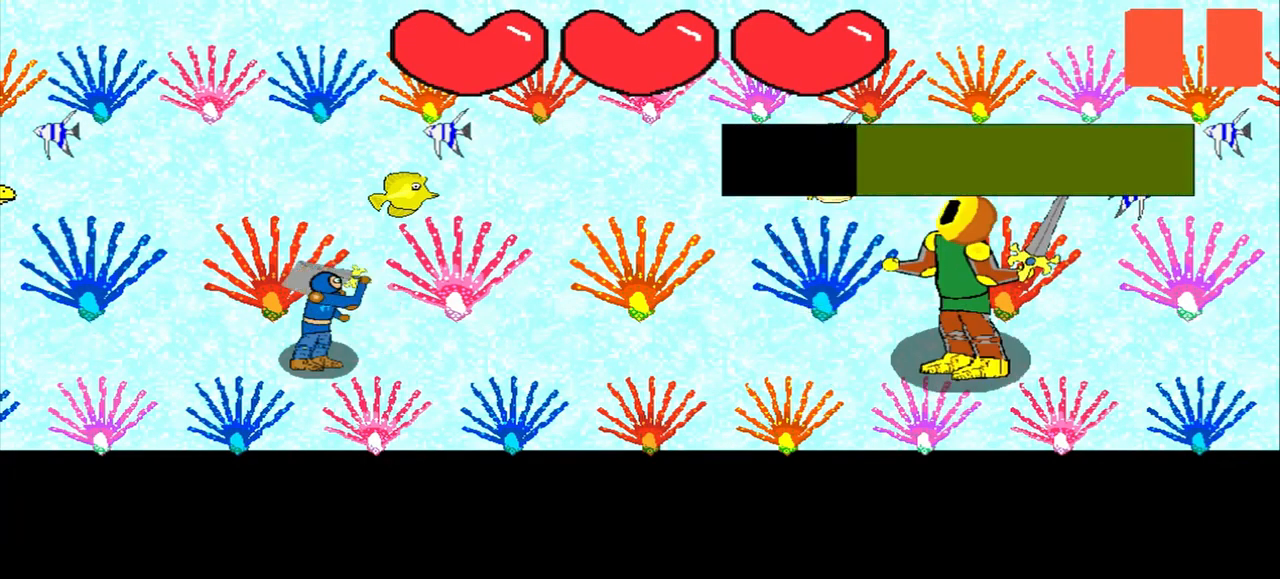
{"buttons": [], "left_stick": "center", "events": [[42, "left_stick", "center"], [292, "left_stick", "right"], [375, "left_stick", "center"], [458, "left_stick", "right"], [541, "left_stick", "center"]]}
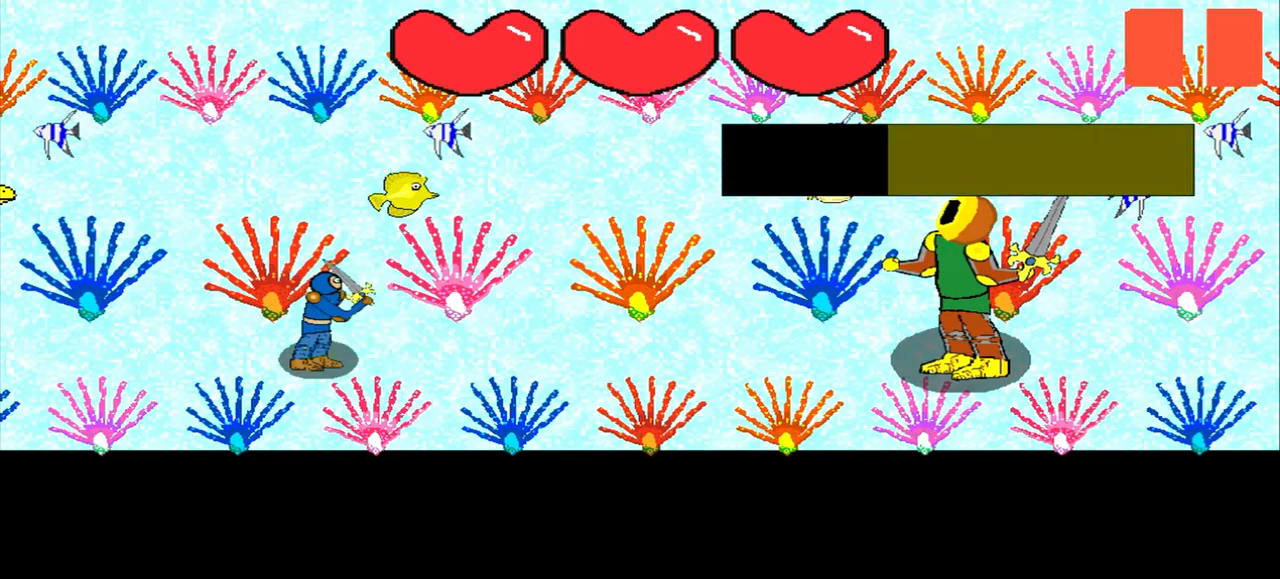
{"buttons": [], "left_stick": "center", "events": [[209, "left_stick", "up-left"], [292, "left_stick", "center"], [375, "left_stick", "up"], [459, "left_stick", "center"]]}
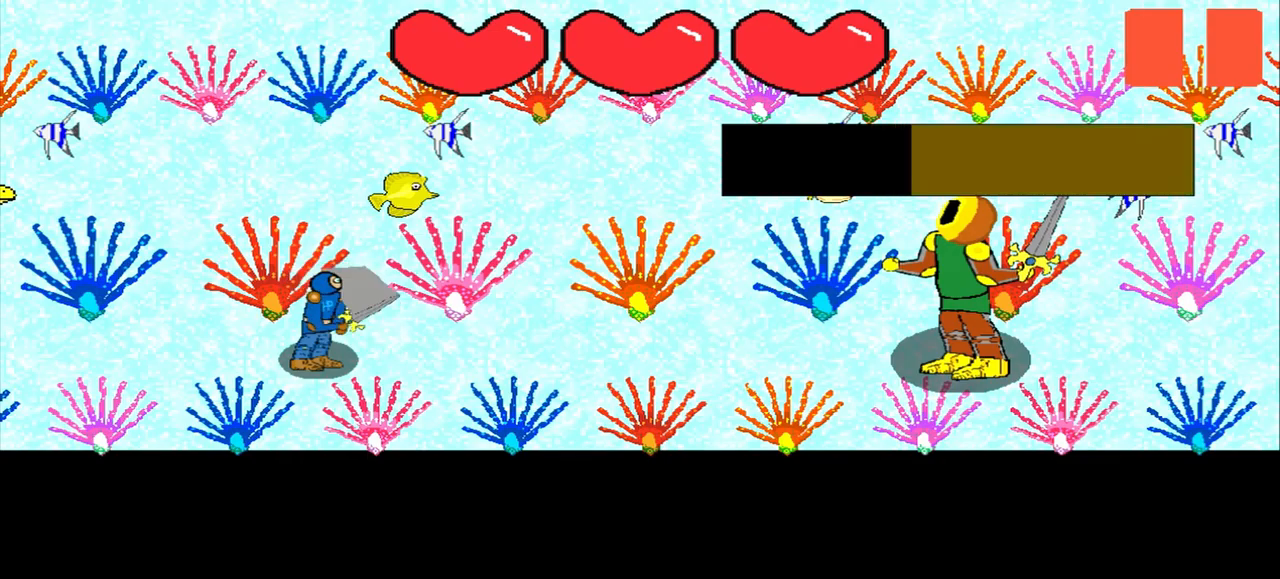
{"buttons": [], "left_stick": "center", "events": [[167, "left_stick", "down"], [334, "left_stick", "center"], [417, "left_stick", "up-left"], [500, "left_stick", "center"]]}
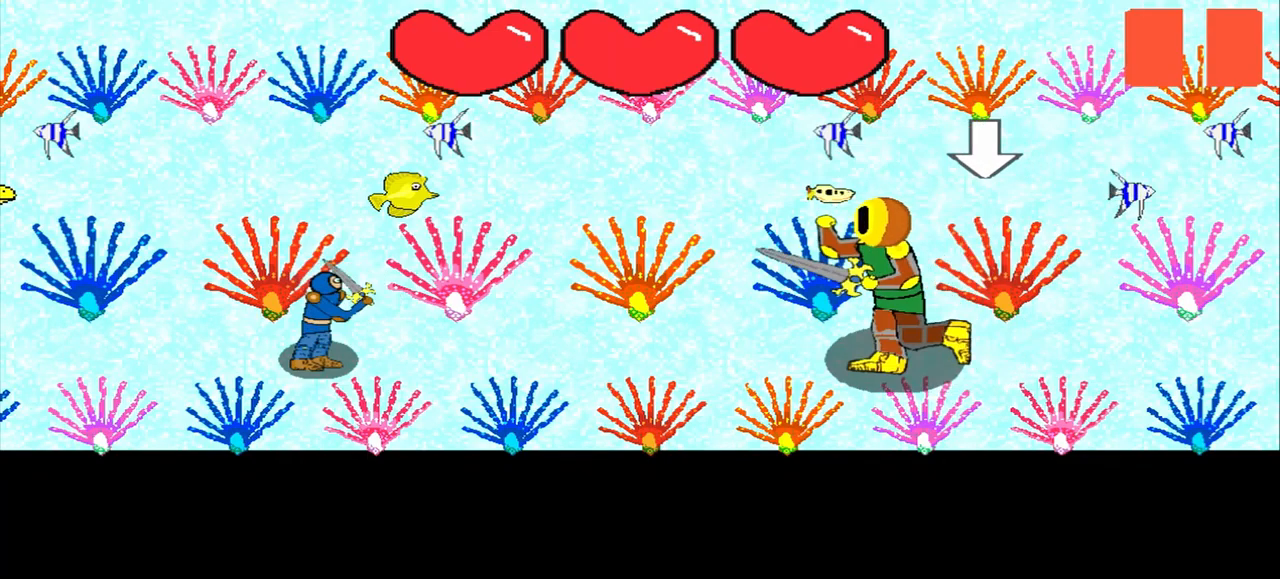
{"buttons": [], "left_stick": "center", "events": []}
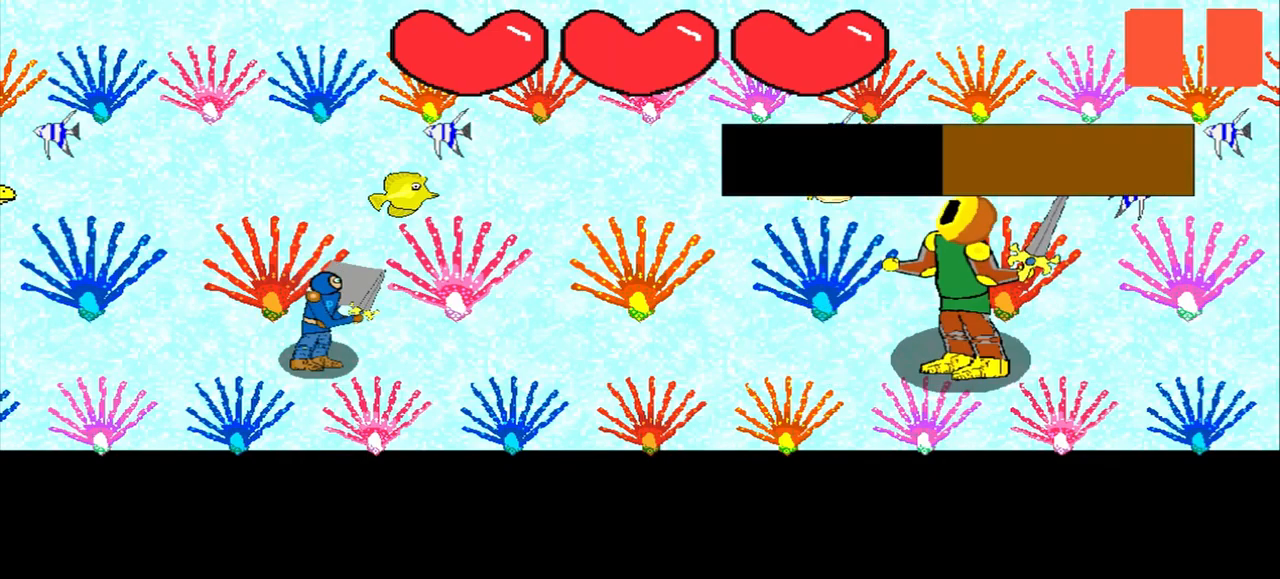
{"buttons": [], "left_stick": "center", "events": []}
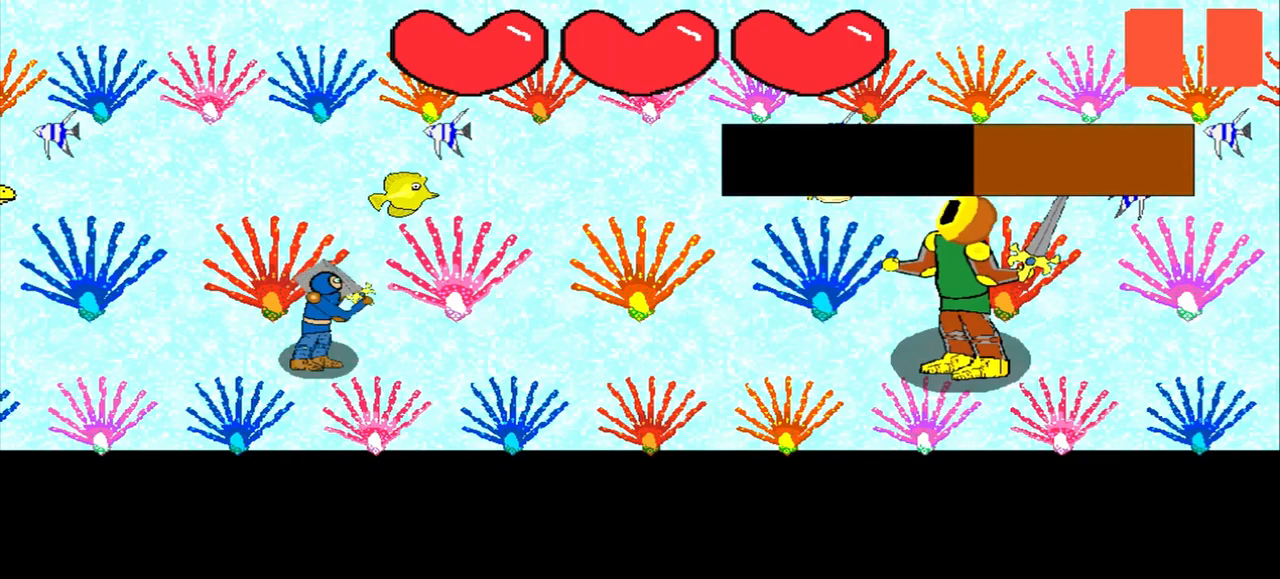
{"buttons": [], "left_stick": "center", "events": [[84, "left_stick", "down-left"], [417, "left_stick", "down"], [500, "left_stick", "center"]]}
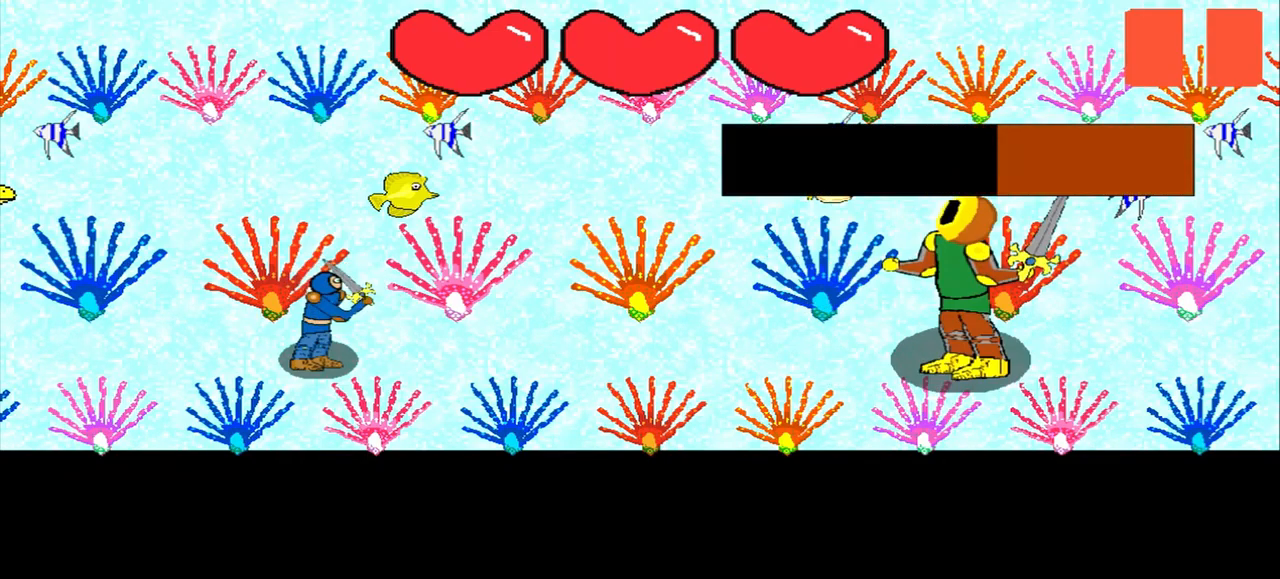
{"buttons": [], "left_stick": "right", "events": [[500, "left_stick", "right"]]}
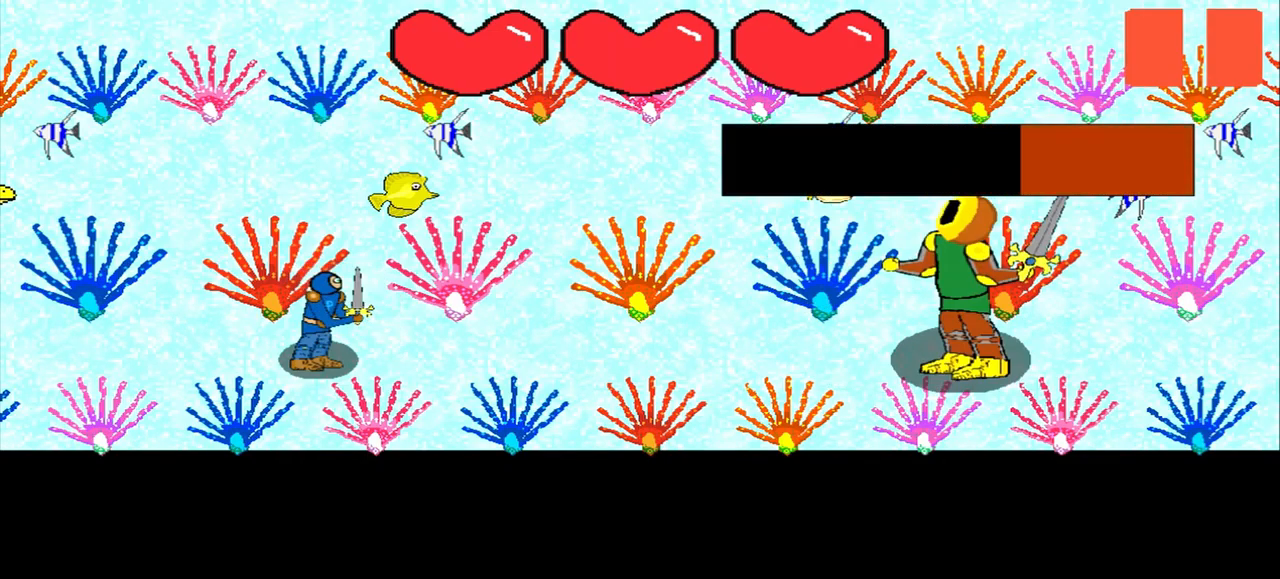
{"buttons": [], "left_stick": "center", "events": [[84, "left_stick", "center"], [167, "left_stick", "left"], [292, "left_stick", "down-left"], [500, "left_stick", "center"]]}
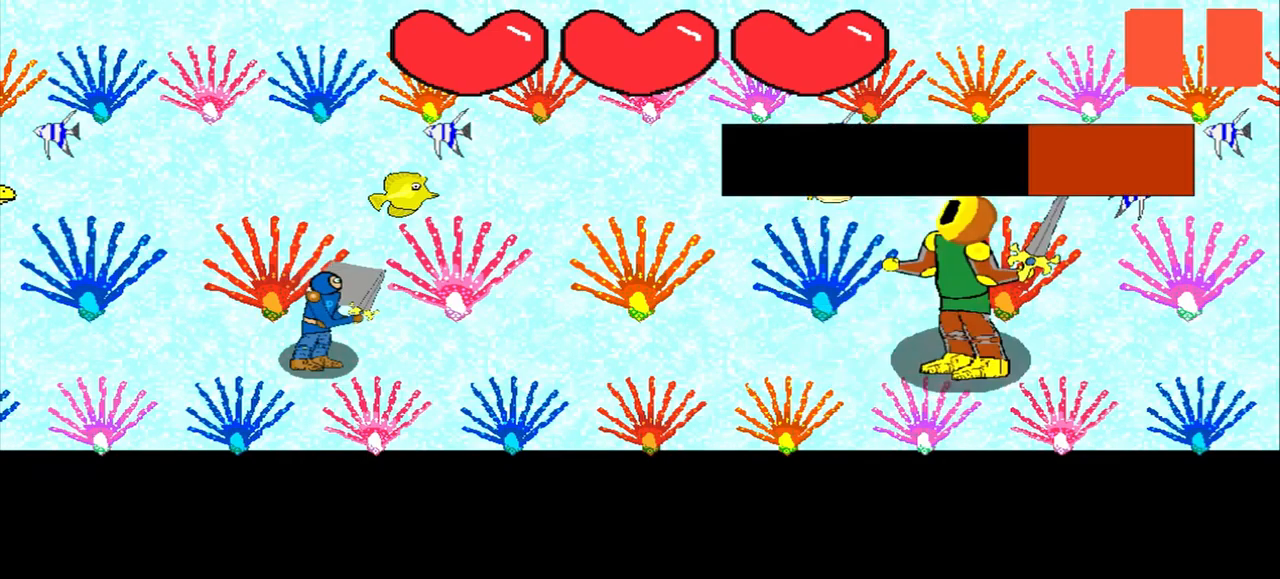
{"buttons": [], "left_stick": "center", "events": [[250, "left_stick", "right"], [334, "left_stick", "center"]]}
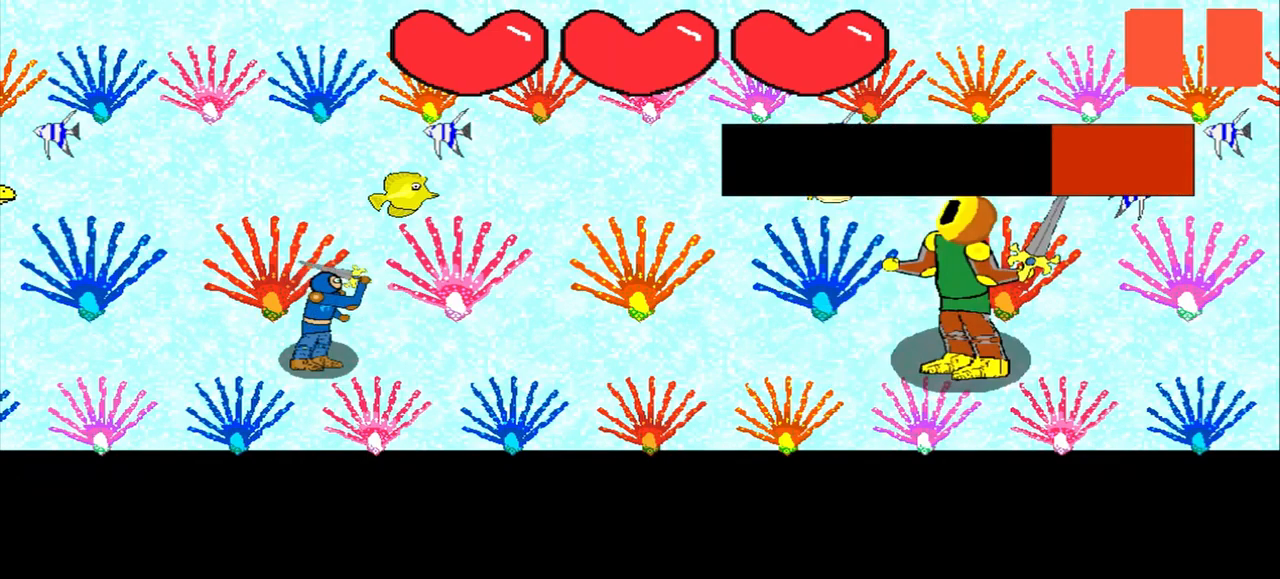
{"buttons": [], "left_stick": "center", "events": []}
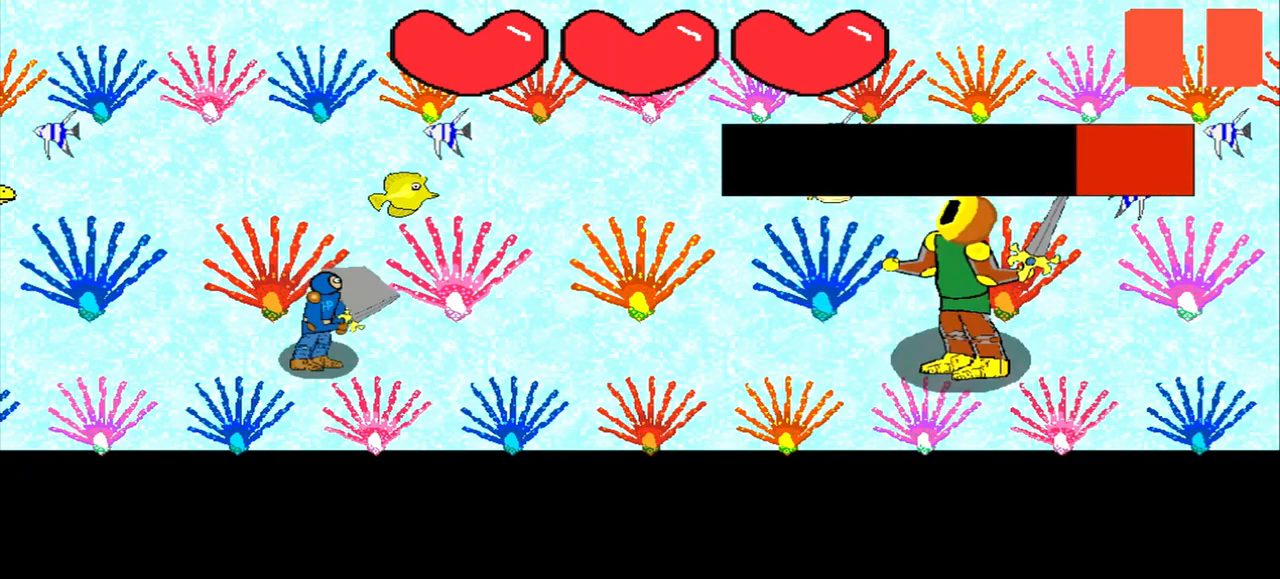
{"buttons": [], "left_stick": "center", "events": [[292, "left_stick", "up-right"], [375, "left_stick", "center"]]}
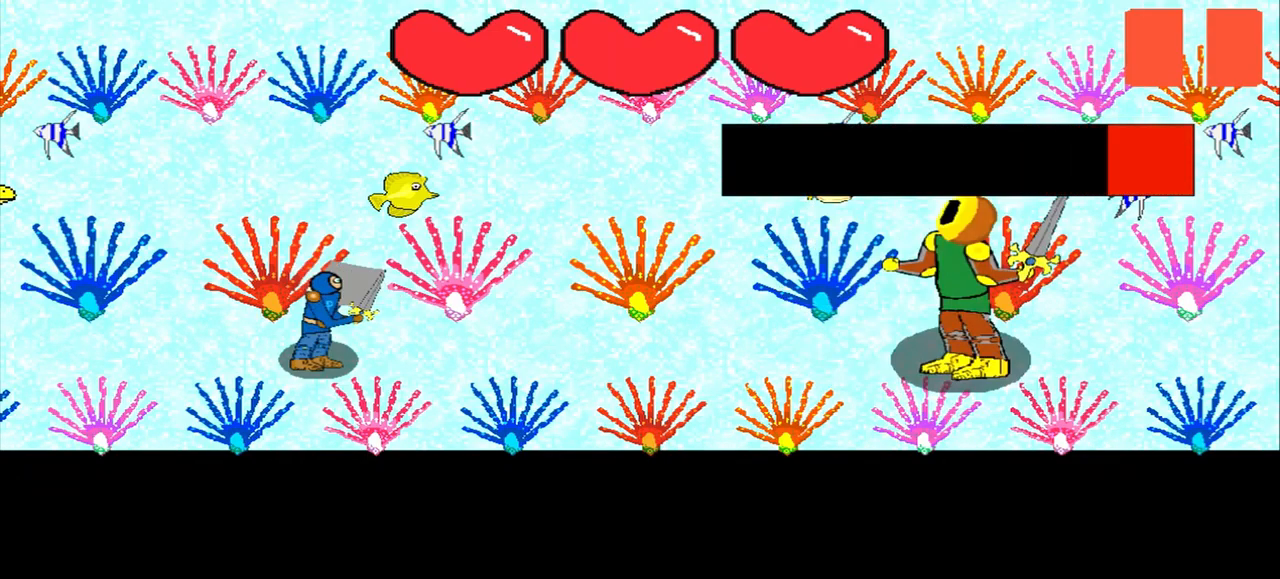
{"buttons": [], "left_stick": "down-left", "events": [[334, "left_stick", "down-left"]]}
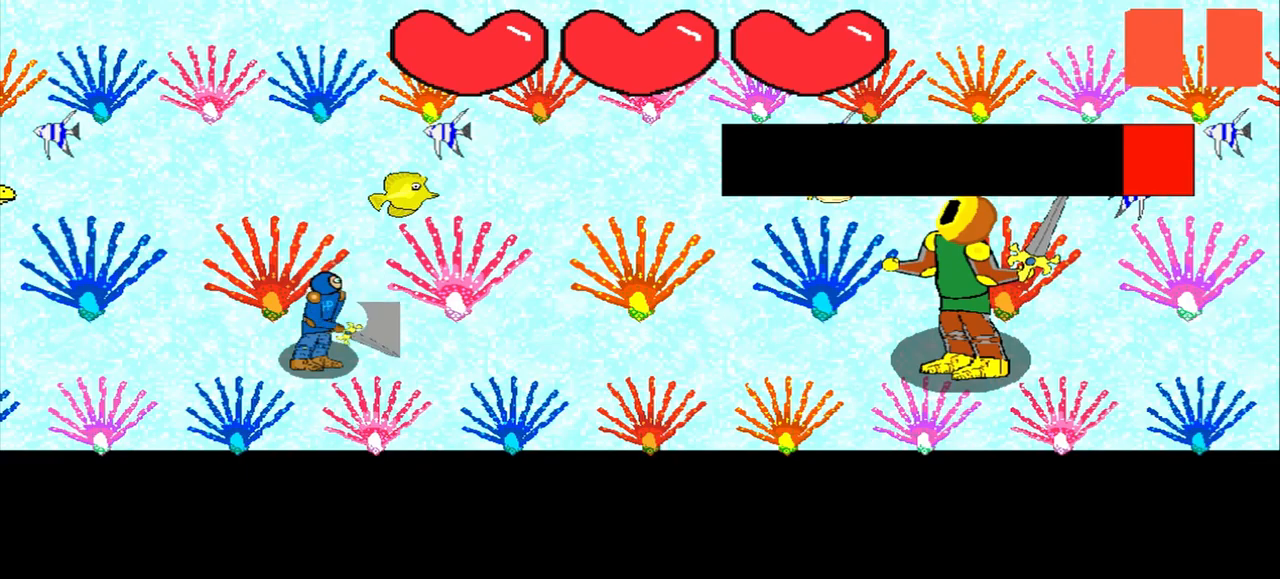
{"buttons": [], "left_stick": "left", "events": [[84, "left_stick", "center"], [334, "left_stick", "down"], [417, "left_stick", "left"]]}
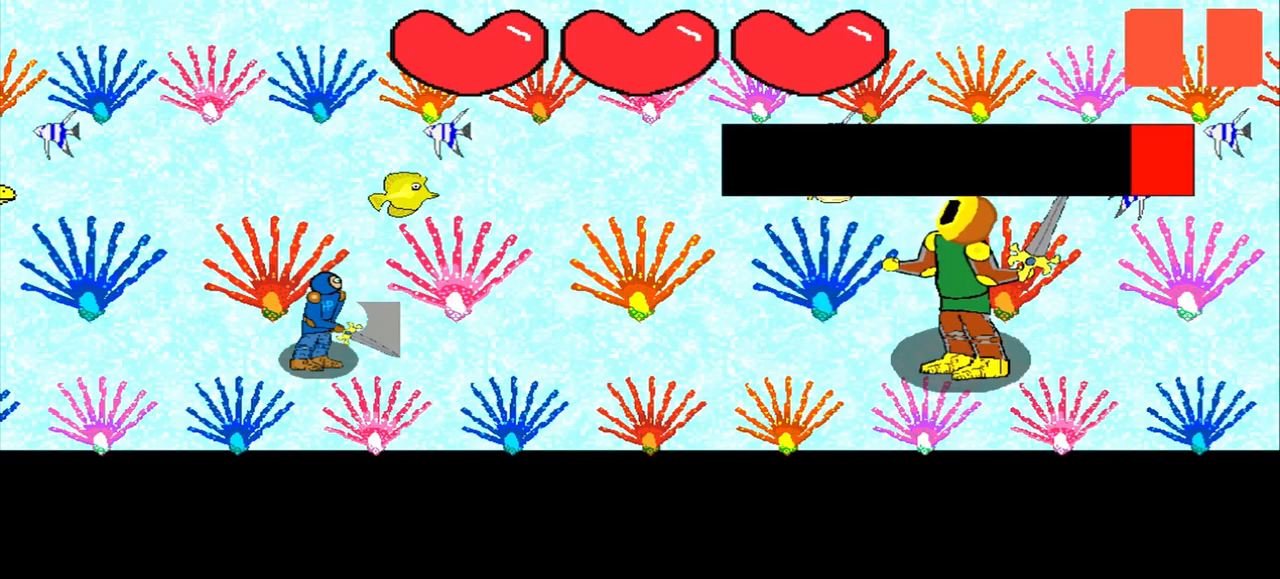
{"buttons": [], "left_stick": "center", "events": [[84, "left_stick", "right"], [292, "left_stick", "center"], [375, "left_stick", "up-left"], [459, "left_stick", "center"]]}
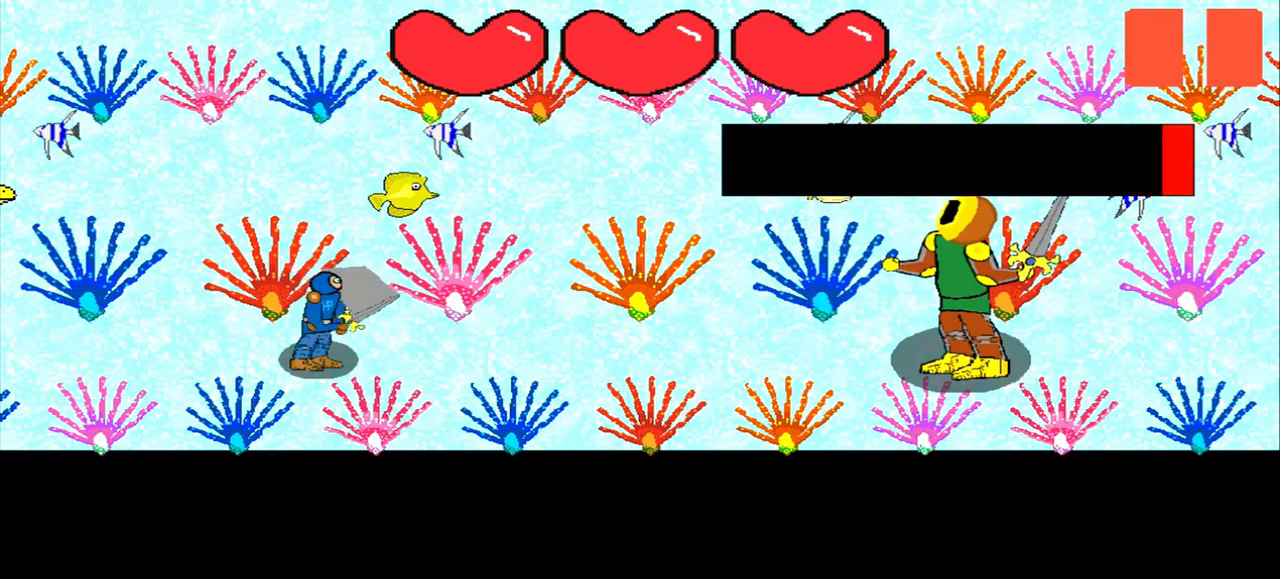
{"buttons": [], "left_stick": "left", "events": [[500, "left_stick", "left"]]}
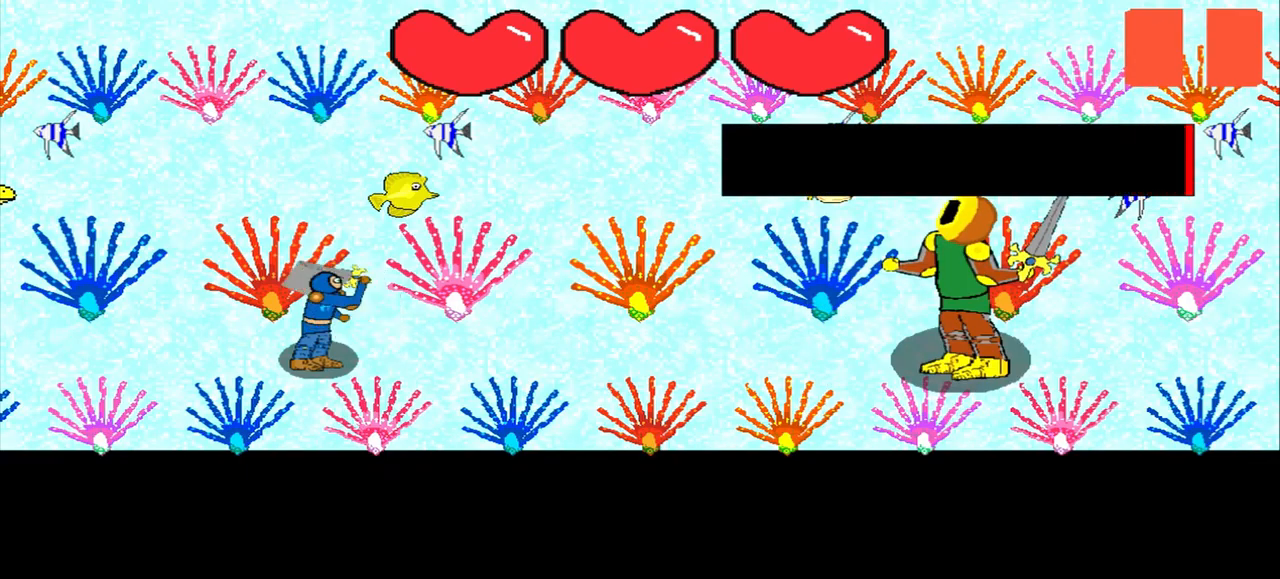
{"buttons": [], "left_stick": "center", "events": [[84, "left_stick", "center"]]}